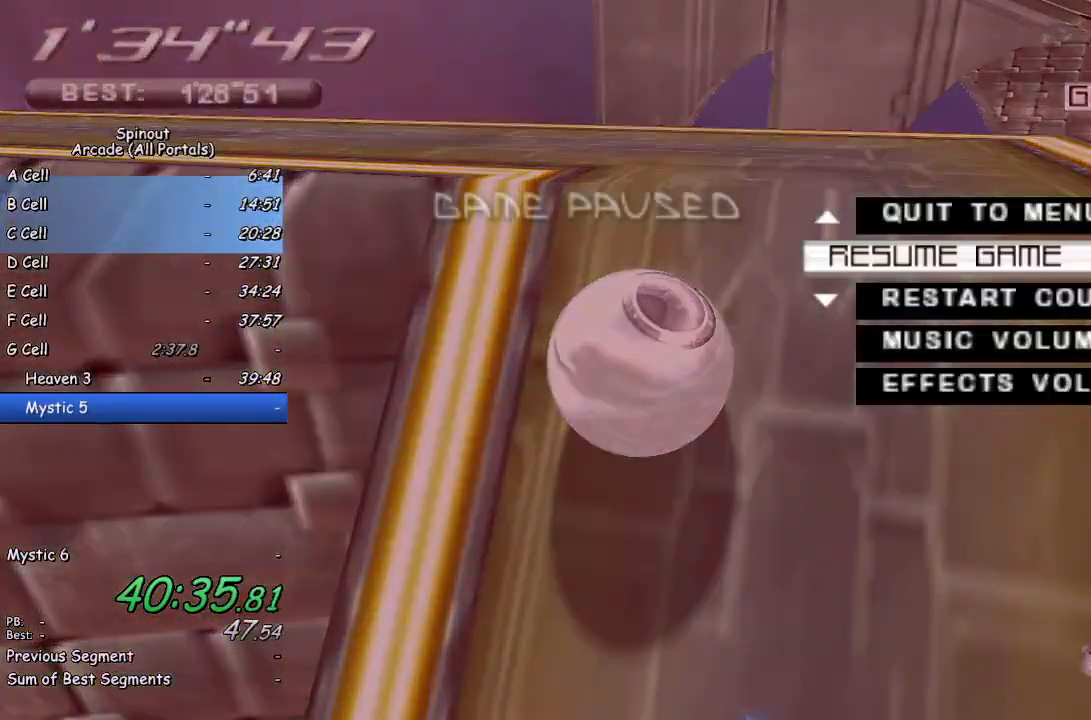
Gameplay with a controller (PlayStation layout); each line is a JSON object with the inputs held at the frame after it. "events" lists button and stick changes between this image and that frame as [ms after this image, input, new state], when the widget could be followed in between.
{"buttons": [], "left_stick": "up", "right_stick": "center", "events": [[17, "DPAD_DOWN", "up"], [67, "CROSS", "down"], [167, "CROSS", "up"], [283, "TRIANGLE", "down"], [383, "TRIANGLE", "up"], [467, "left_stick", "up"]]}
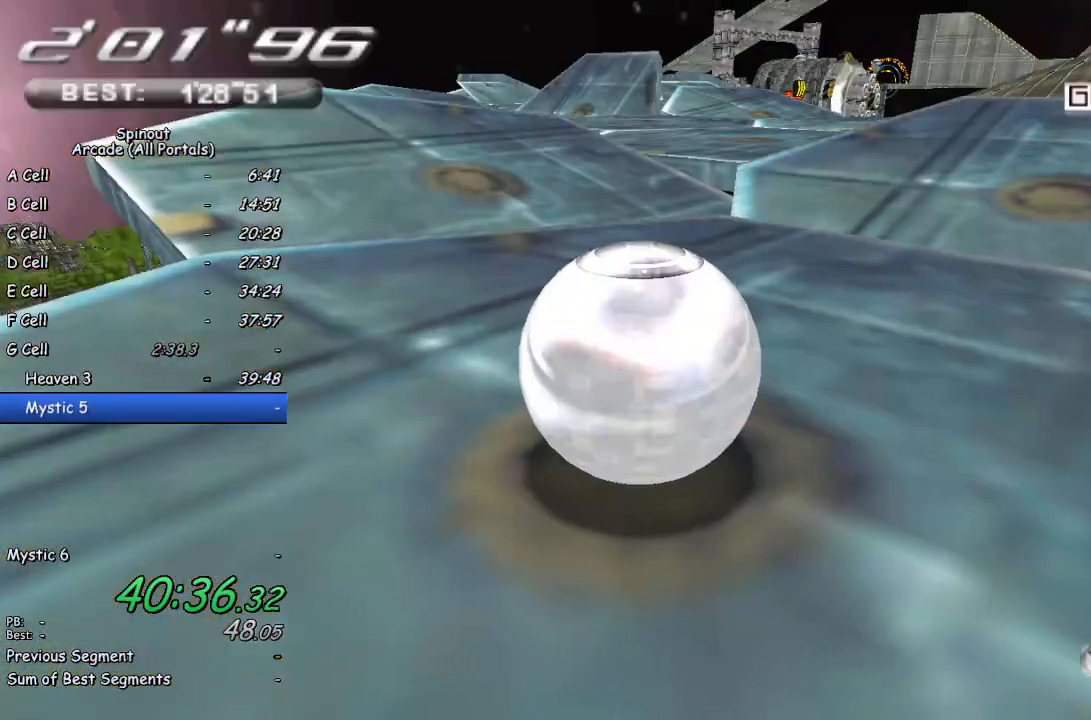
{"buttons": [], "left_stick": "up", "right_stick": "center", "events": []}
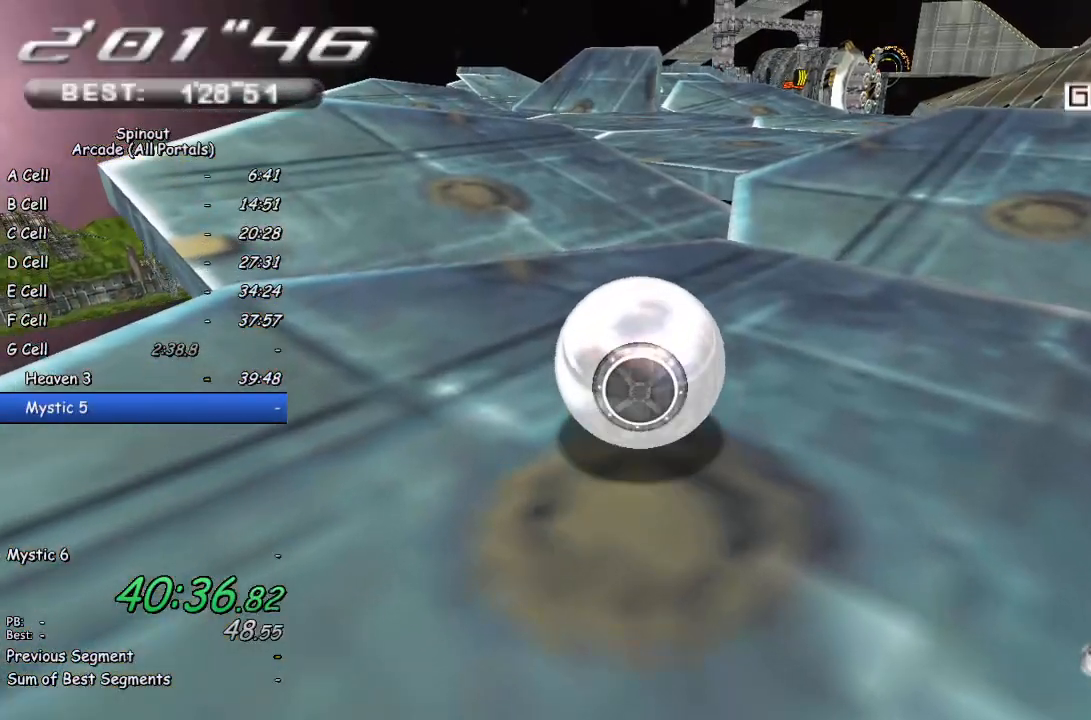
{"buttons": [], "left_stick": "up", "right_stick": "center", "events": []}
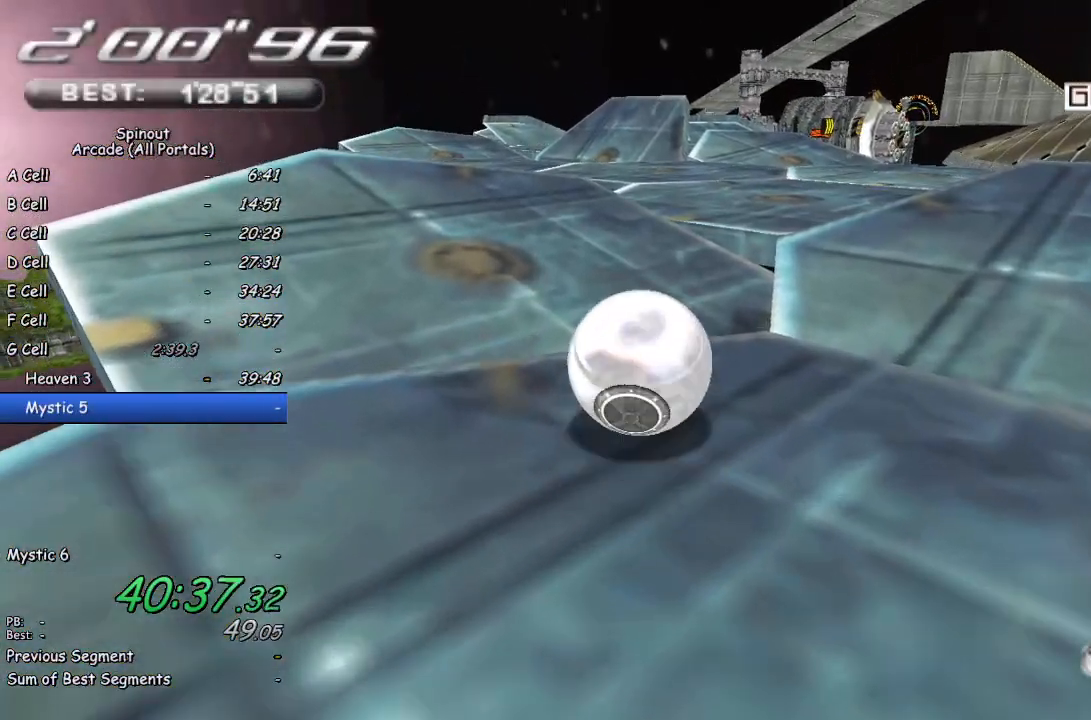
{"buttons": [], "left_stick": "up-left", "right_stick": "center", "events": [[333, "left_stick", "up-left"]]}
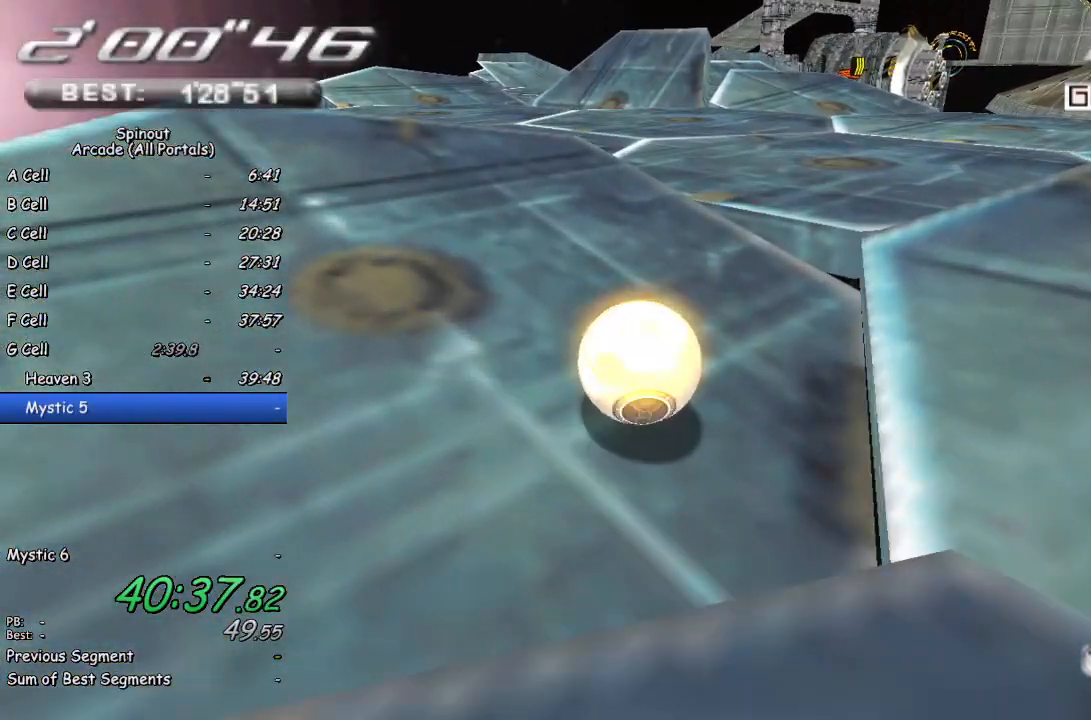
{"buttons": [], "left_stick": "up-left", "right_stick": "center", "events": []}
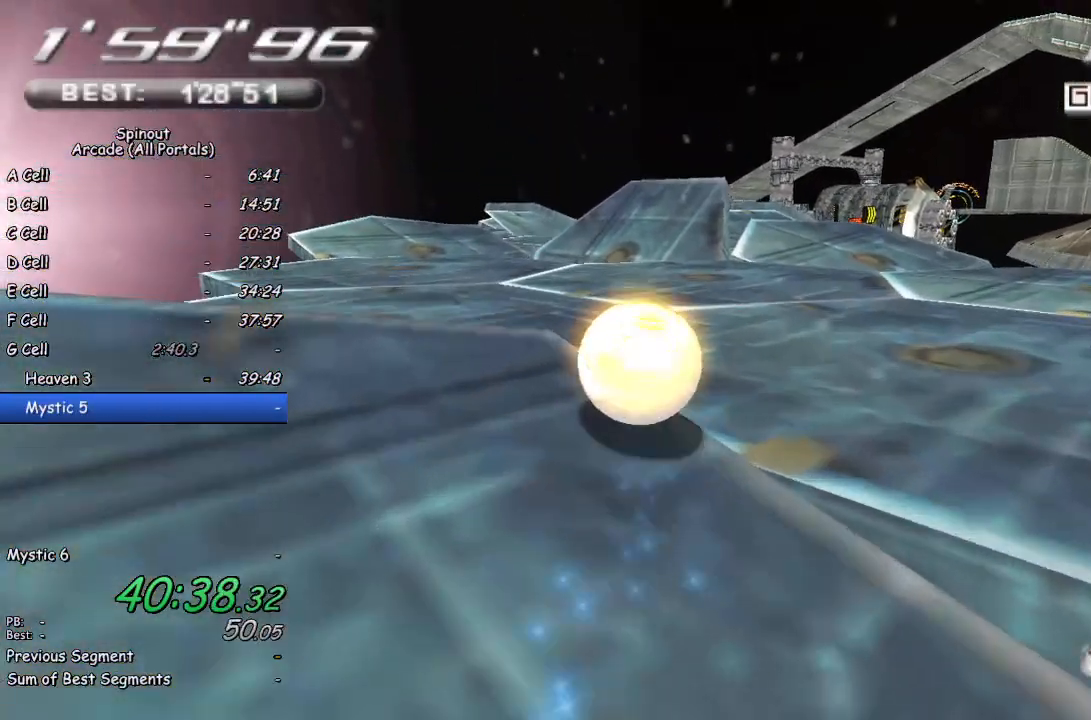
{"buttons": [], "left_stick": "up-right", "right_stick": "center", "events": [[183, "left_stick", "up-right"]]}
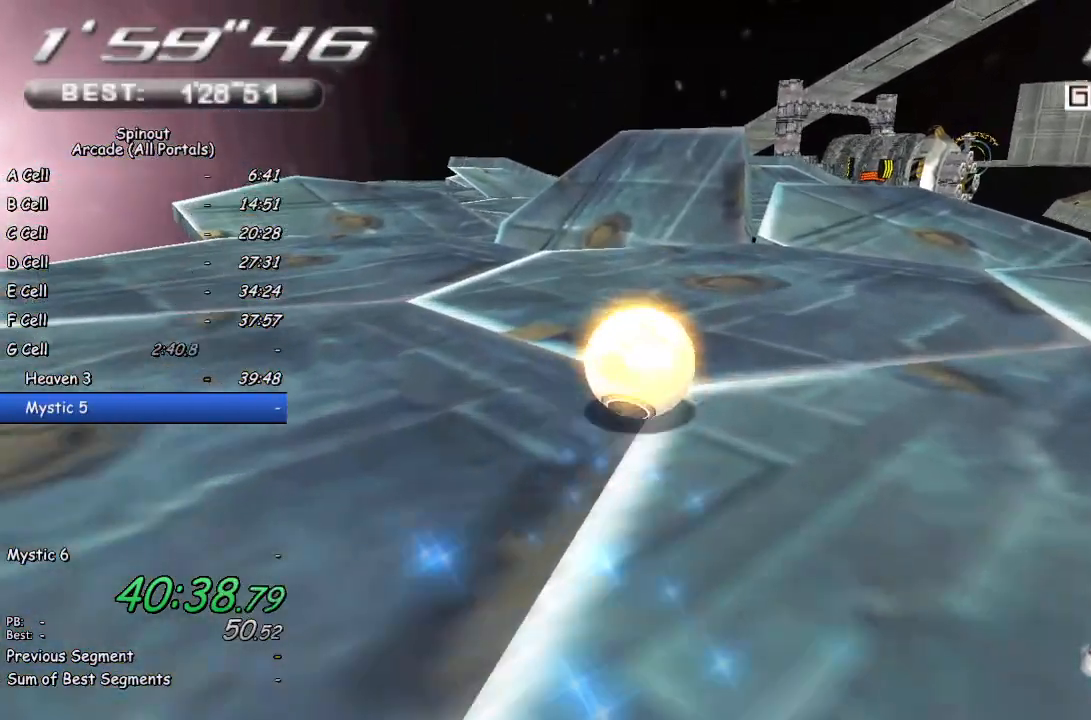
{"buttons": [], "left_stick": "up-left", "right_stick": "center", "events": [[300, "left_stick", "up-left"]]}
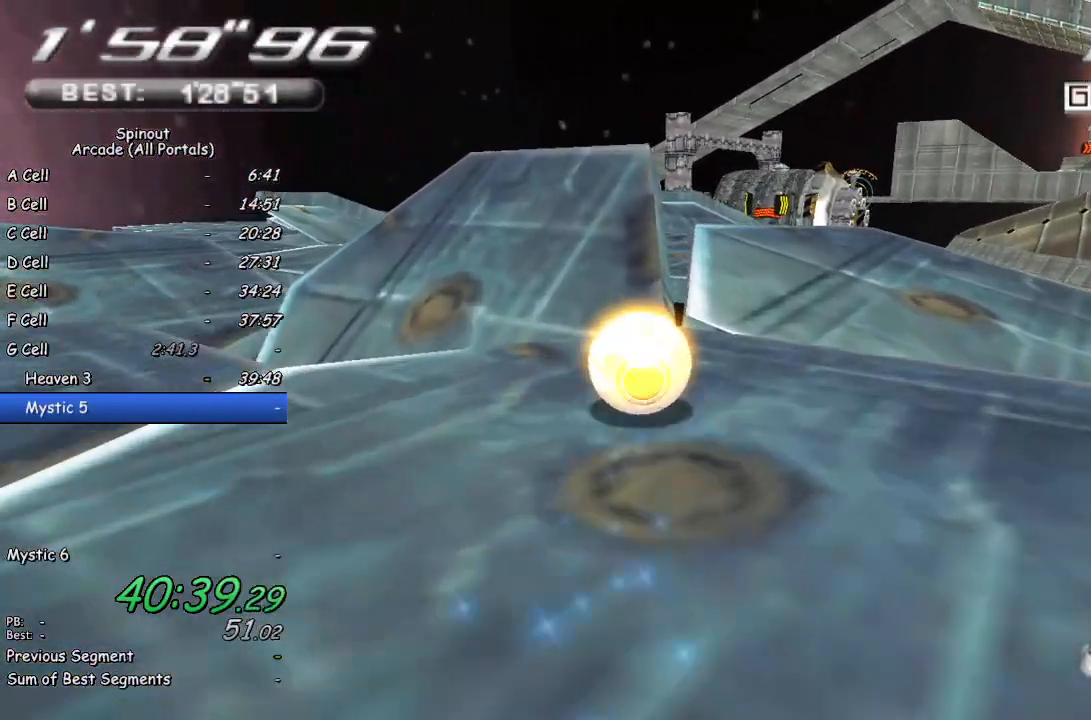
{"buttons": [], "left_stick": "up", "right_stick": "center", "events": [[333, "left_stick", "up"]]}
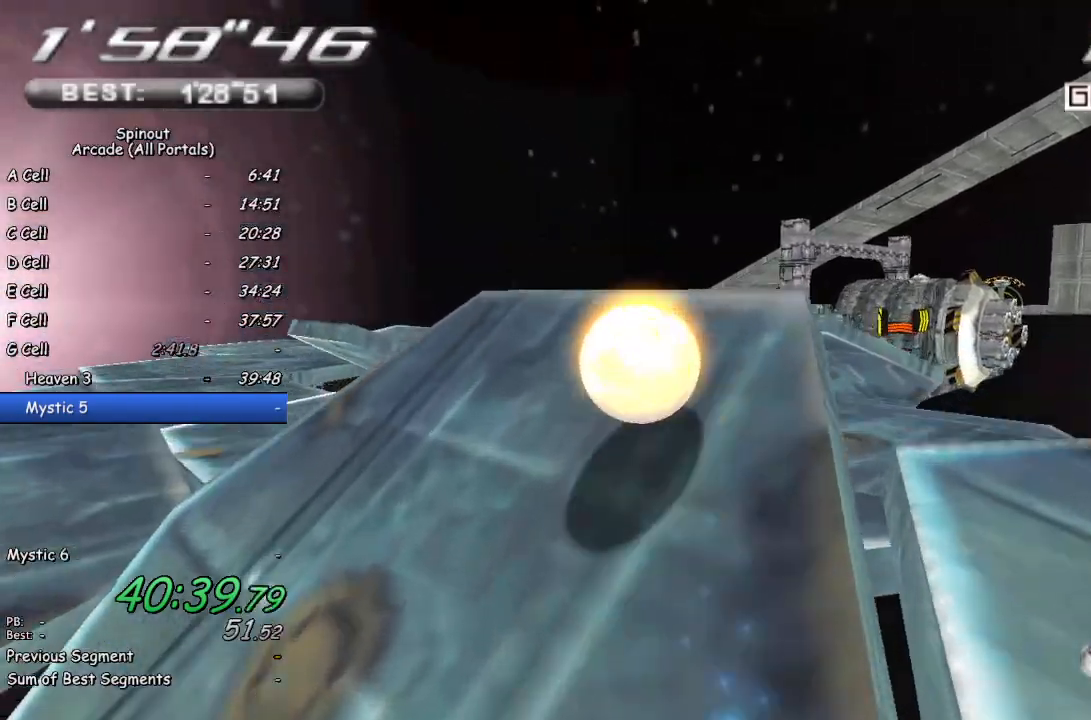
{"buttons": [], "left_stick": "right", "right_stick": "center", "events": [[83, "left_stick", "up-right"], [233, "left_stick", "right"]]}
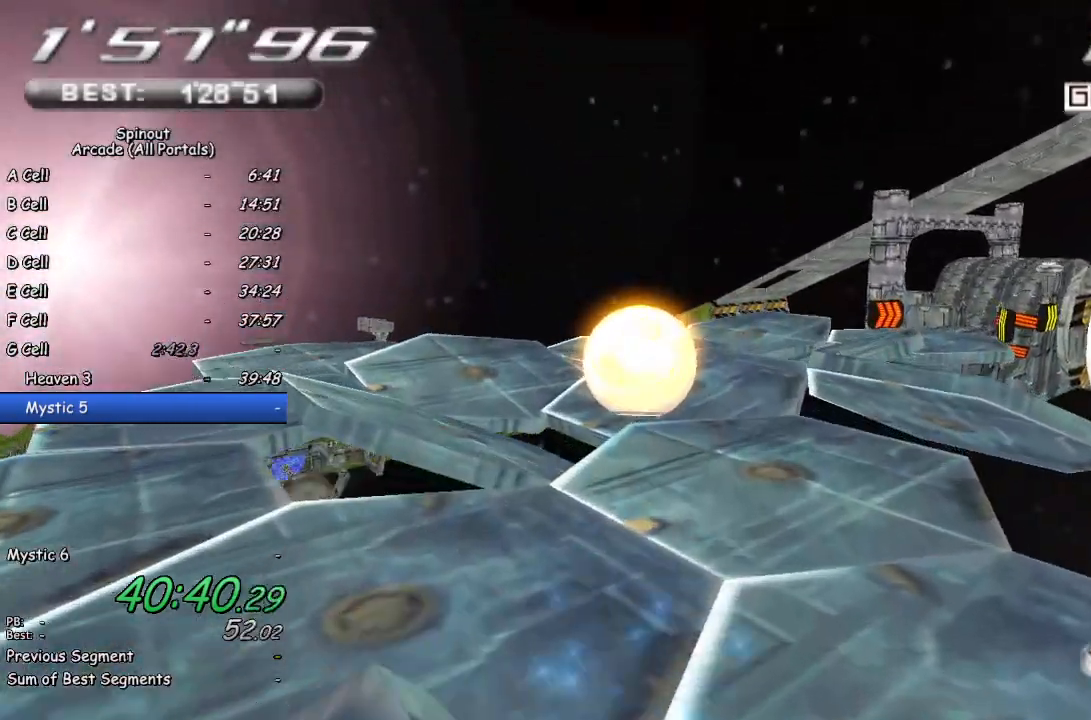
{"buttons": [], "left_stick": "right", "right_stick": "center", "events": [[83, "left_stick", "up"], [483, "left_stick", "right"]]}
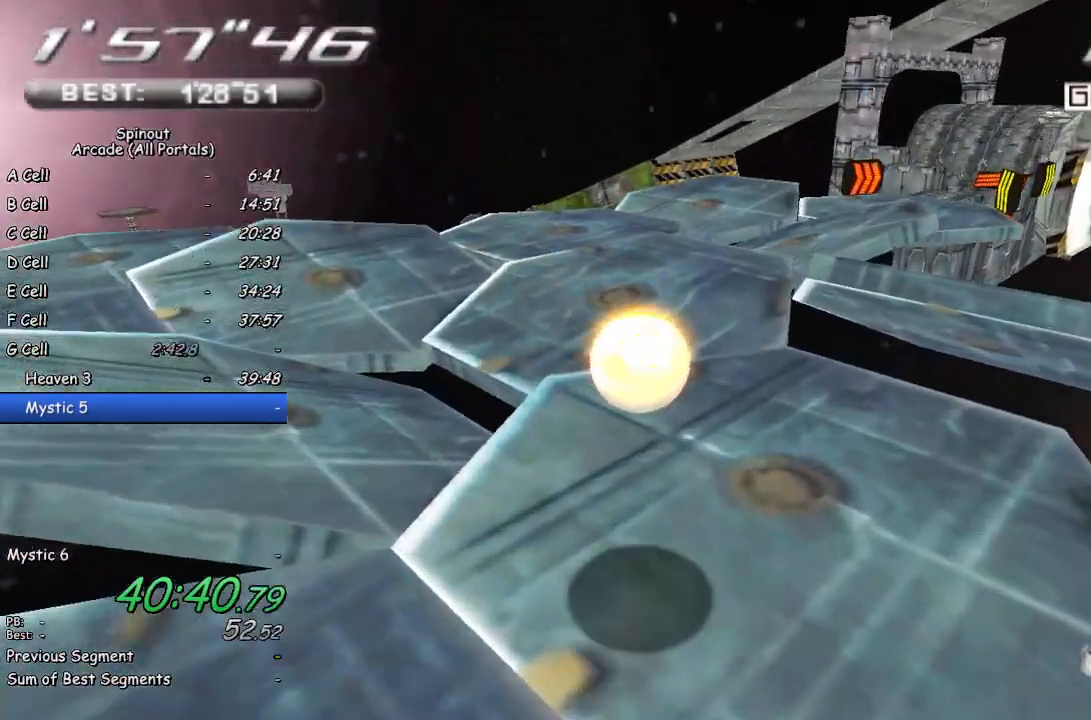
{"buttons": [], "left_stick": "right", "right_stick": "center", "events": [[200, "right_stick", "left"], [467, "right_stick", "center"]]}
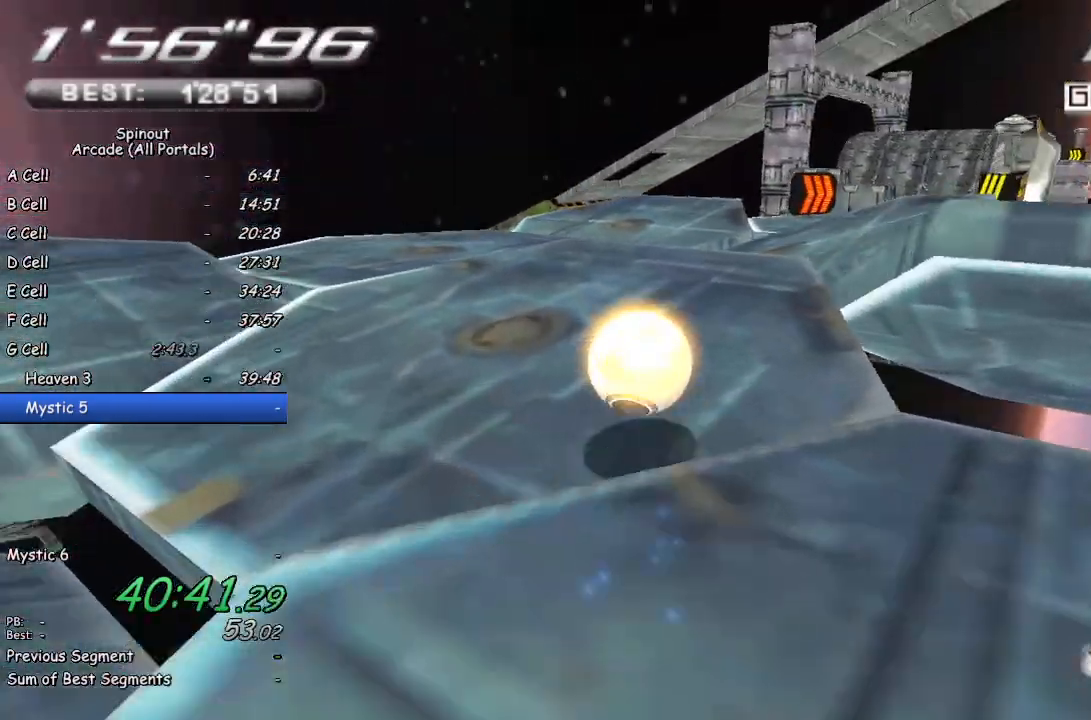
{"buttons": [], "left_stick": "down-right", "right_stick": "center", "events": [[117, "right_stick", "left"], [300, "right_stick", "center"], [433, "left_stick", "down-right"]]}
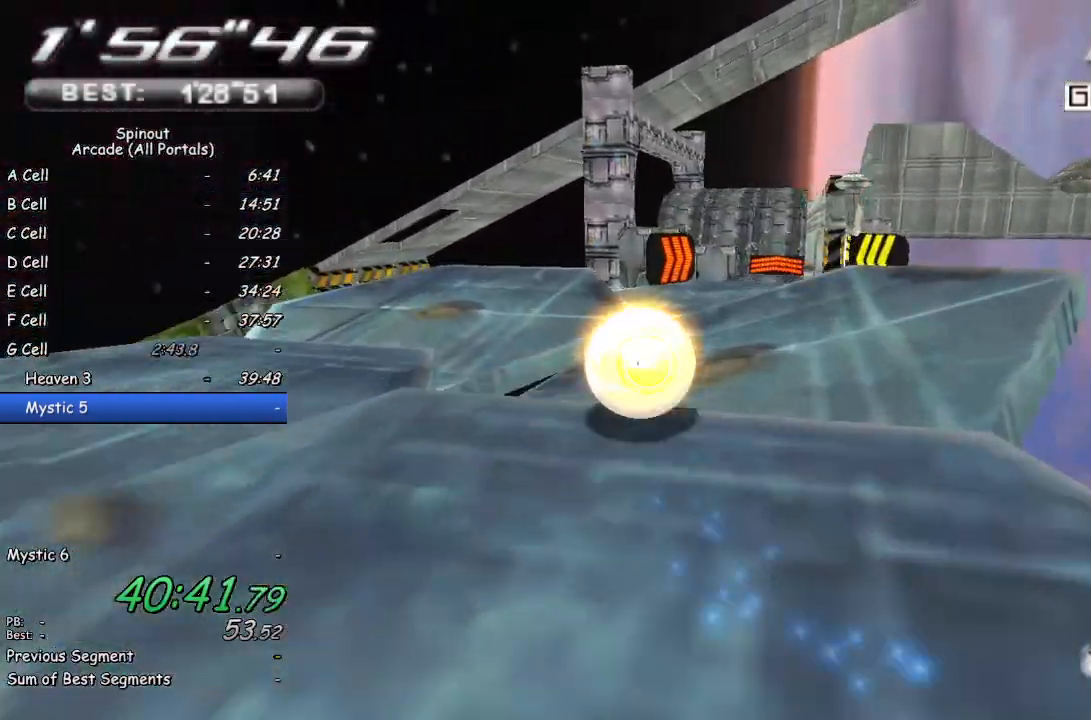
{"buttons": [], "left_stick": "down-right", "right_stick": "center", "events": []}
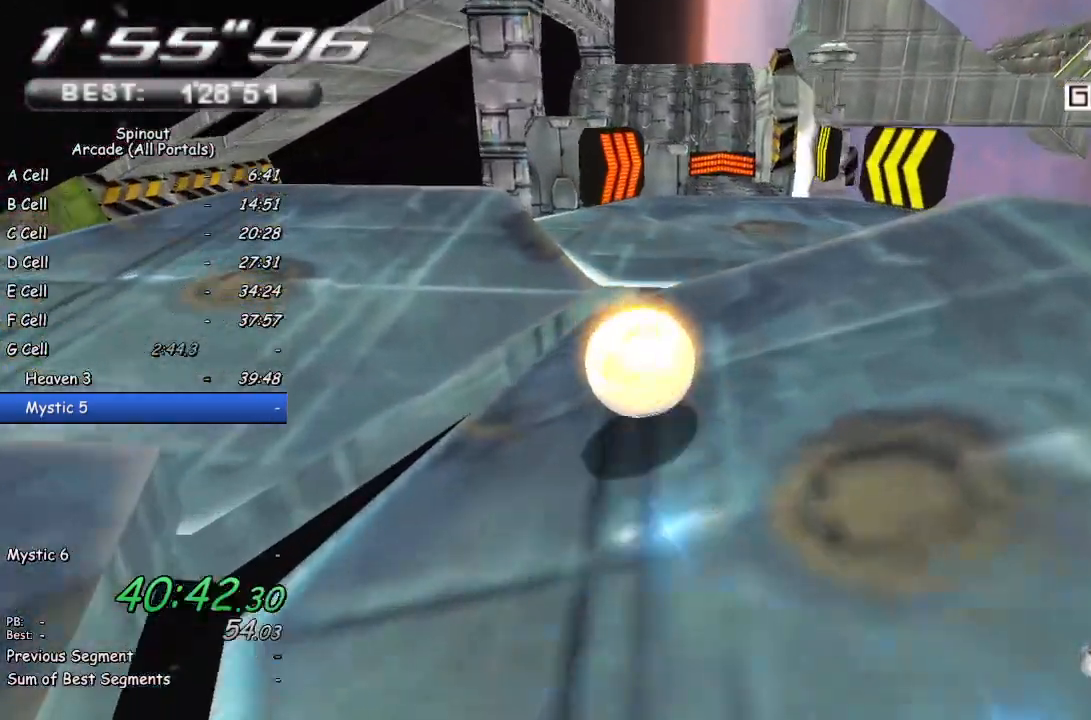
{"buttons": [], "left_stick": "down-right", "right_stick": "center", "events": []}
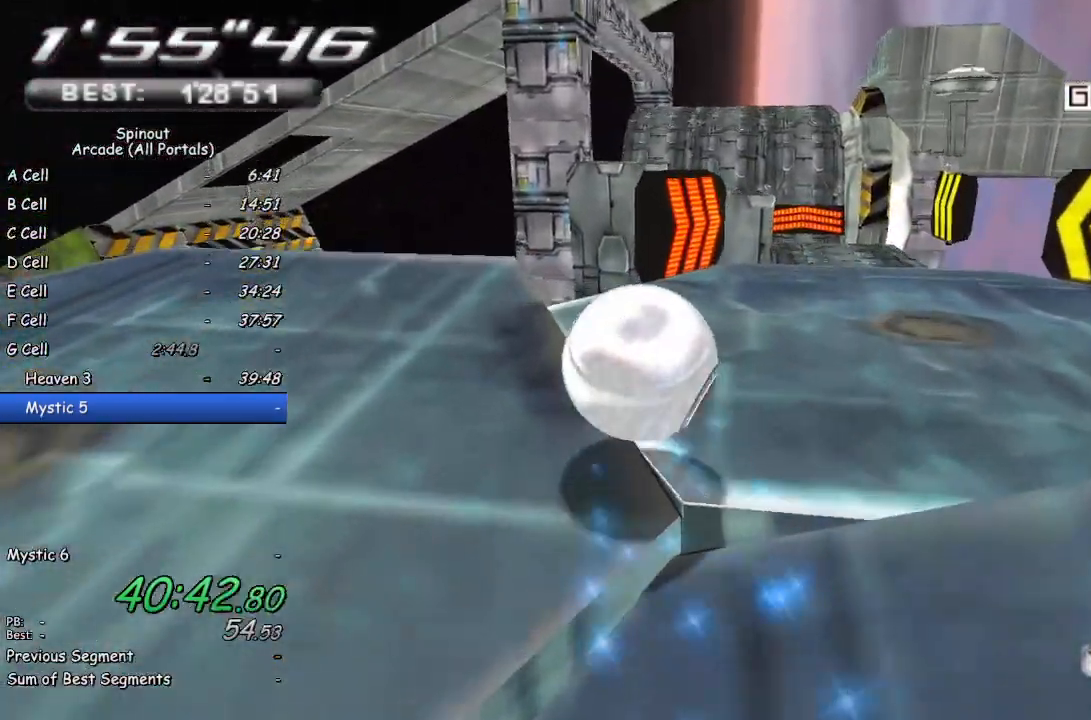
{"buttons": [], "left_stick": "up", "right_stick": "center", "events": [[350, "left_stick", "up-right"], [450, "left_stick", "up"]]}
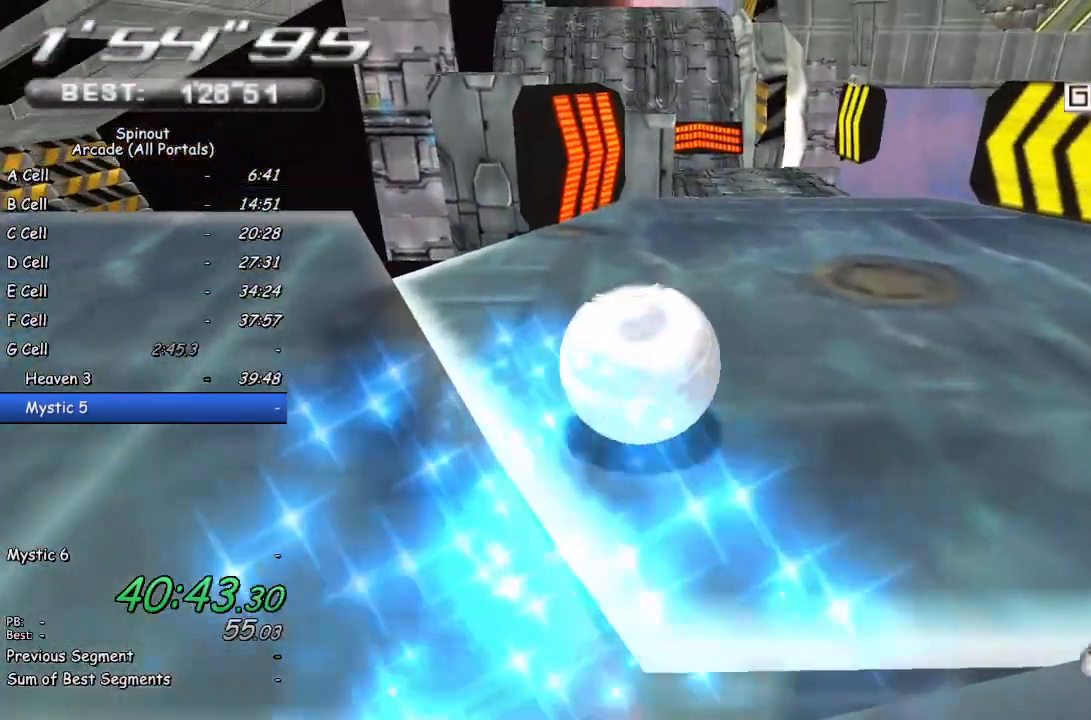
{"buttons": [], "left_stick": "up-left", "right_stick": "center", "events": [[100, "left_stick", "up-left"]]}
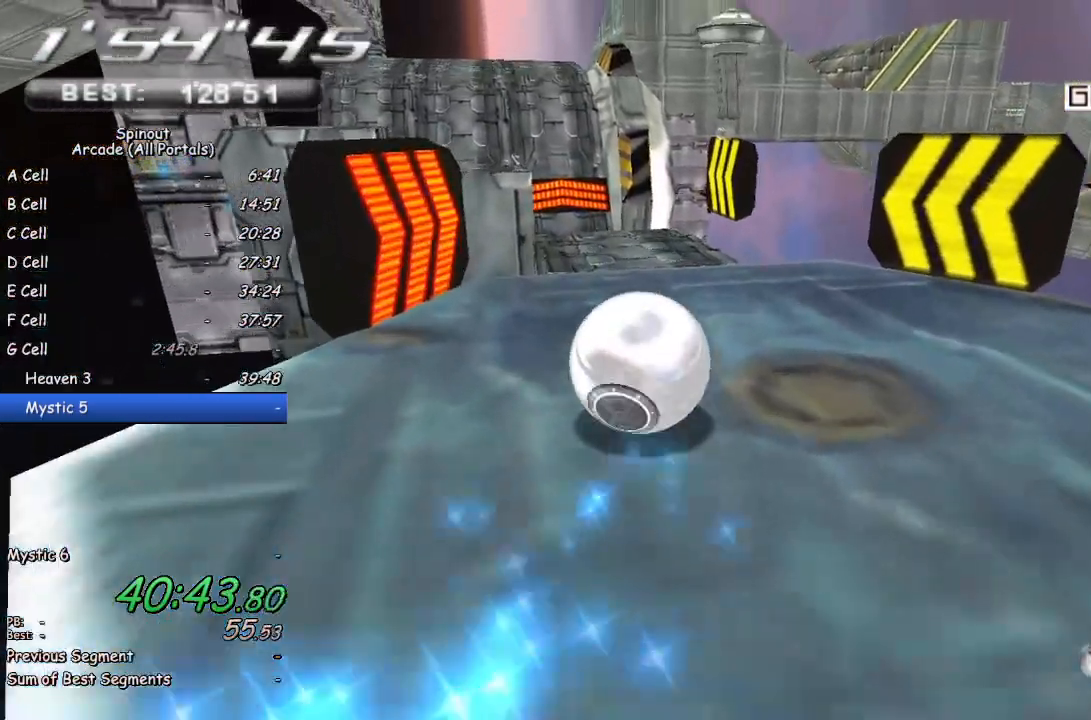
{"buttons": [], "left_stick": "center", "right_stick": "center", "events": [[383, "left_stick", "center"]]}
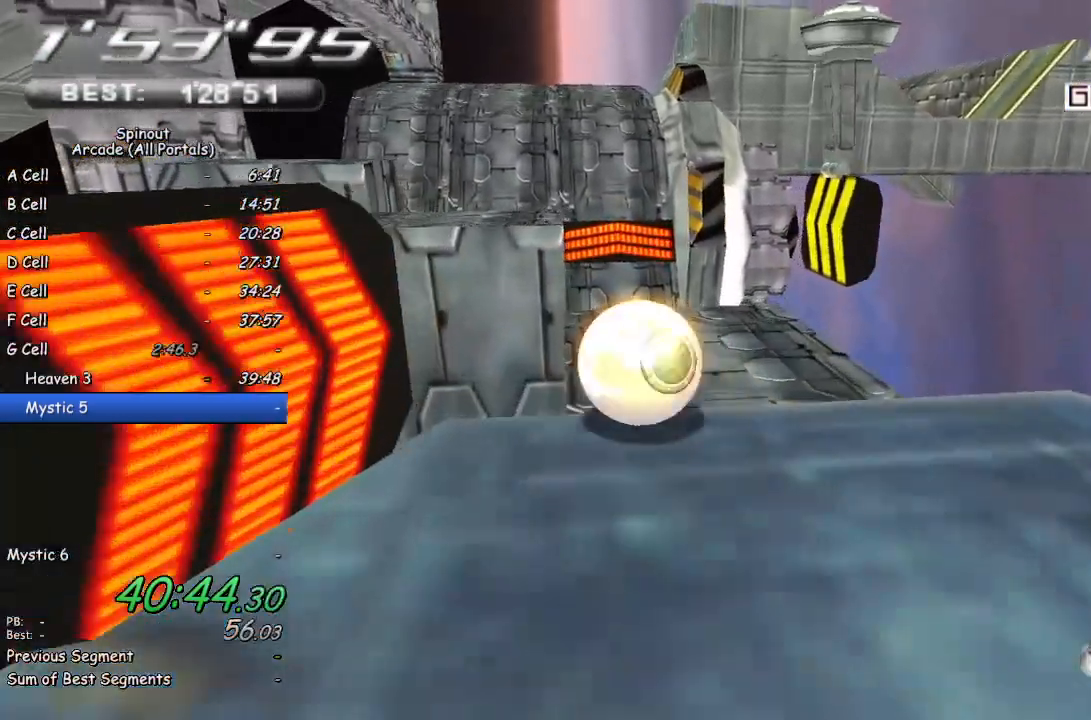
{"buttons": [], "left_stick": "down", "right_stick": "center", "events": [[233, "left_stick", "down"]]}
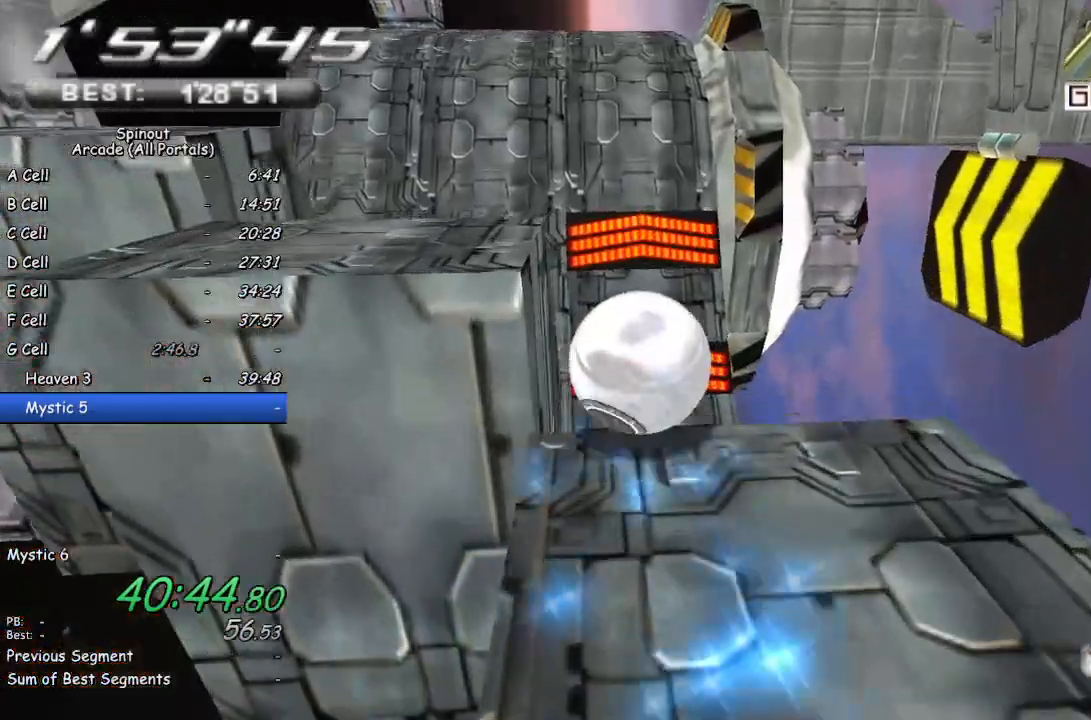
{"buttons": [], "left_stick": "up", "right_stick": "center", "events": [[350, "left_stick", "up"]]}
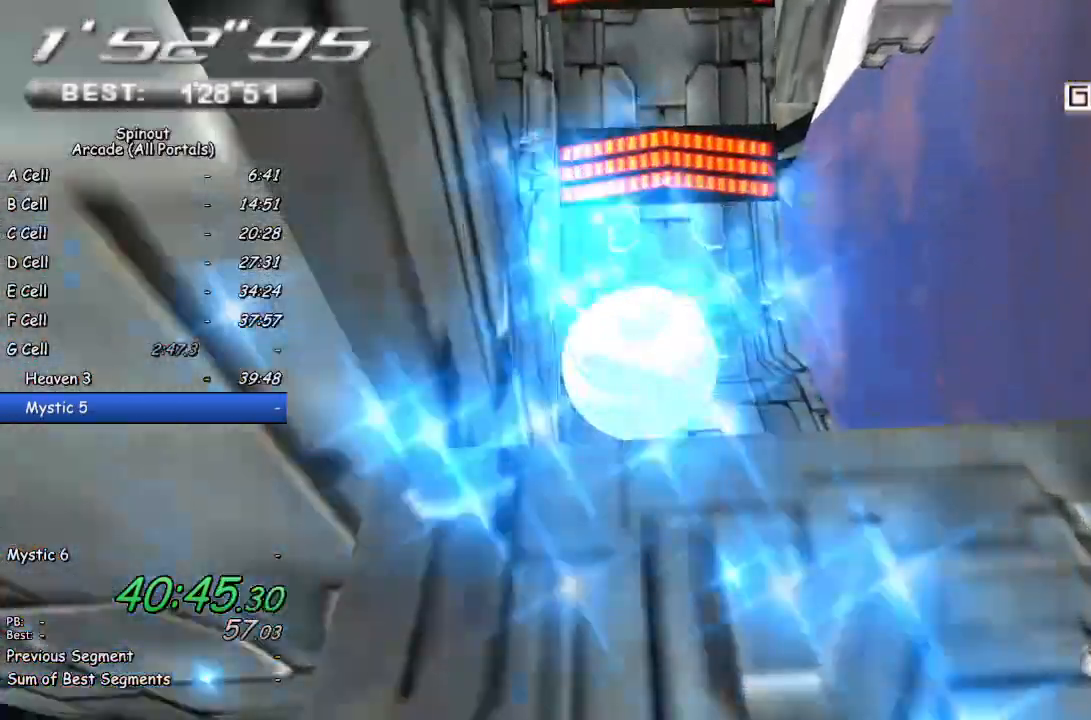
{"buttons": [], "left_stick": "up", "right_stick": "center", "events": []}
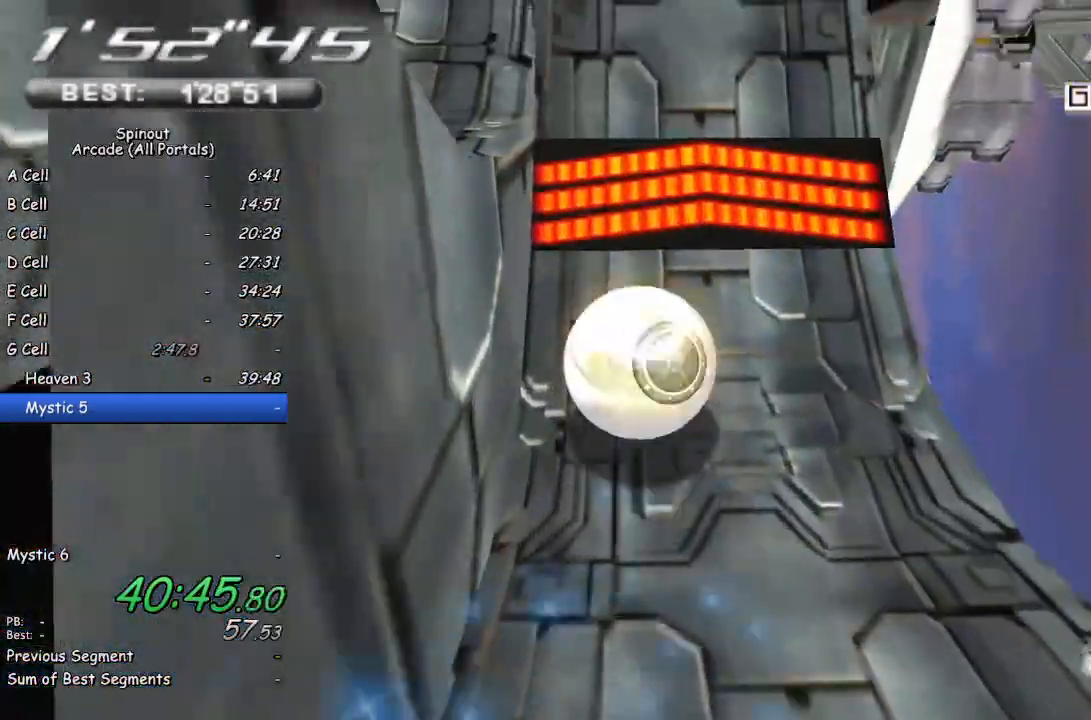
{"buttons": [], "left_stick": "up-left", "right_stick": "center", "events": [[67, "left_stick", "up-right"], [317, "left_stick", "up"], [500, "left_stick", "up-left"]]}
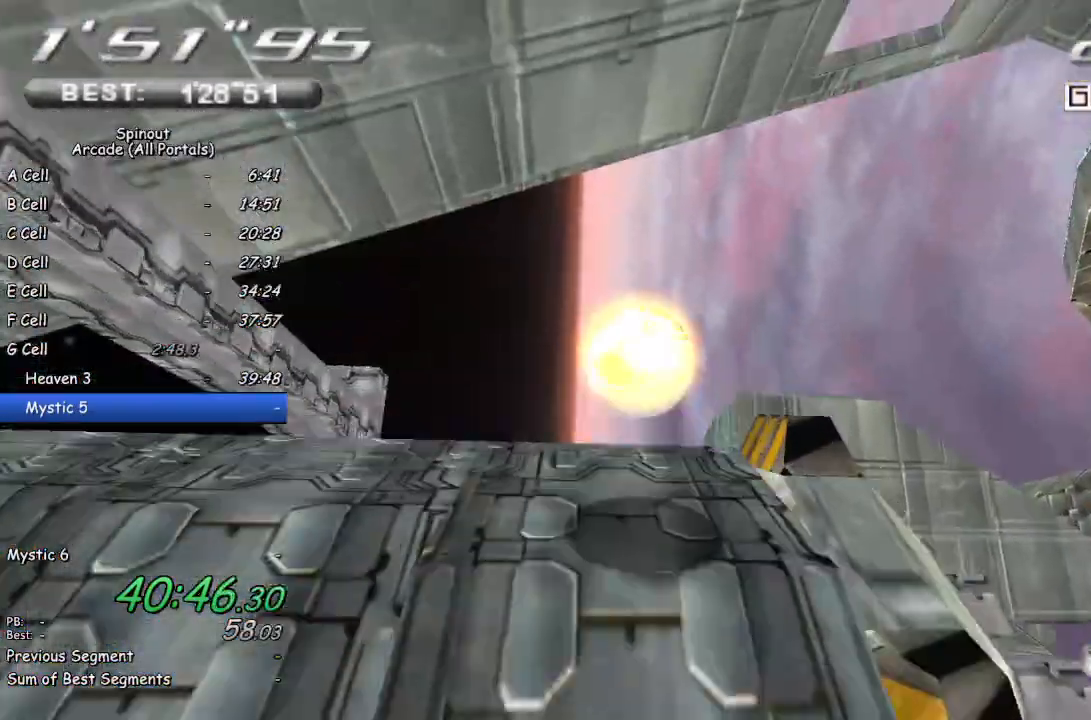
{"buttons": [], "left_stick": "up-left", "right_stick": "center", "events": []}
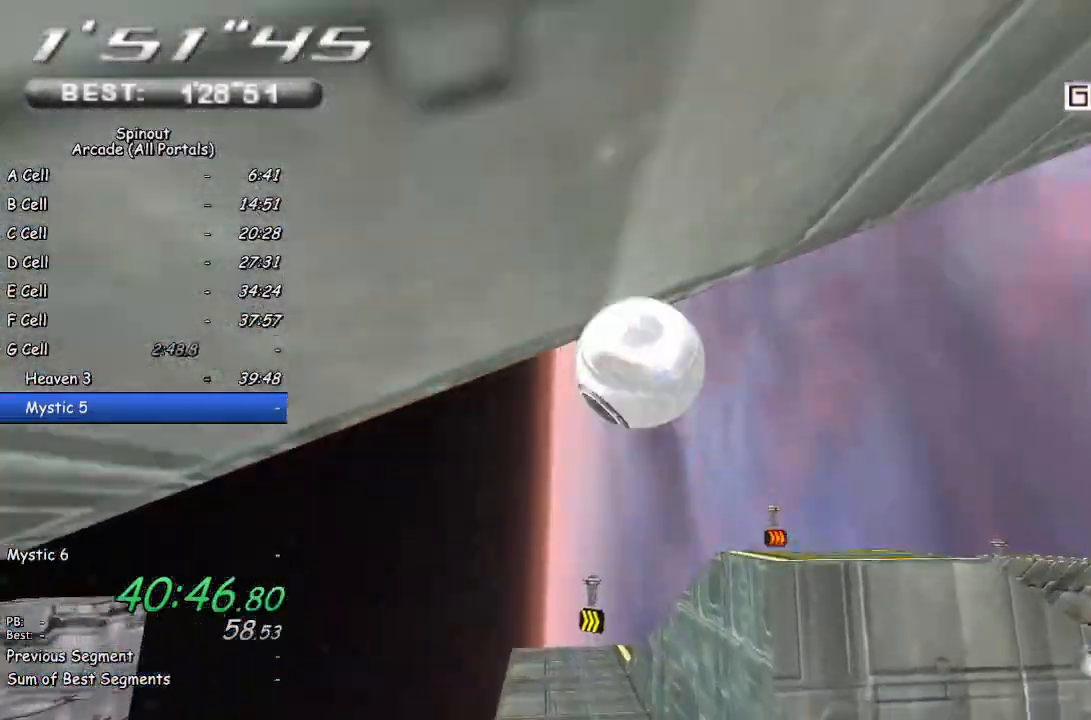
{"buttons": [], "left_stick": "left", "right_stick": "center", "events": [[17, "left_stick", "left"]]}
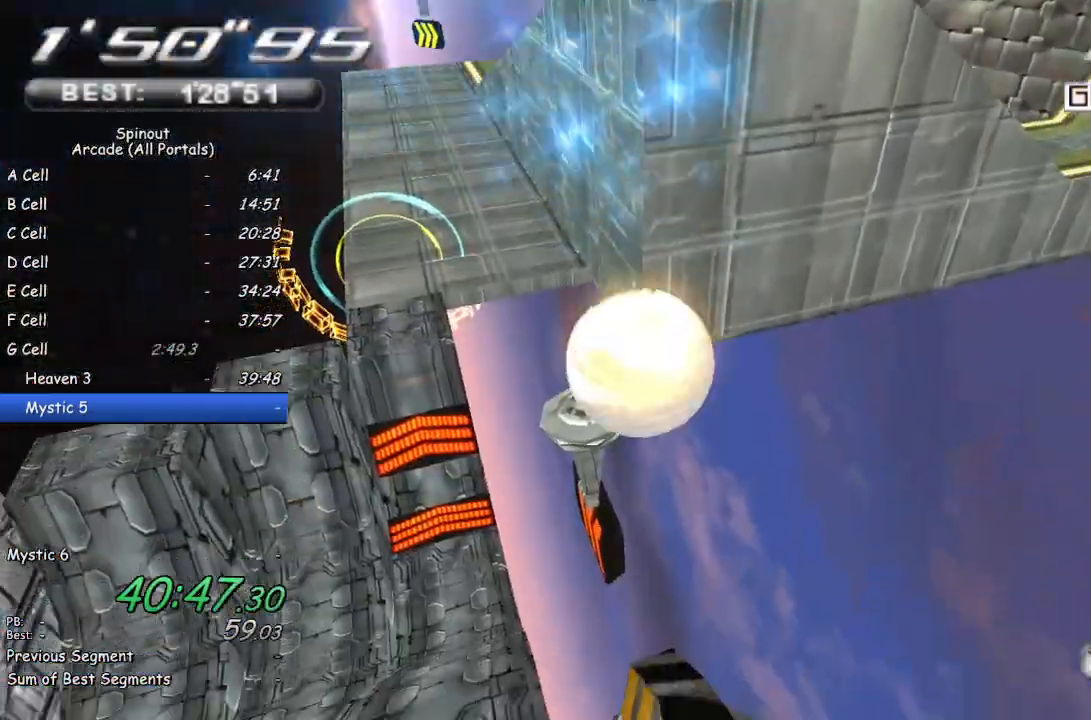
{"buttons": [], "left_stick": "up-left", "right_stick": "center", "events": [[450, "left_stick", "up-left"]]}
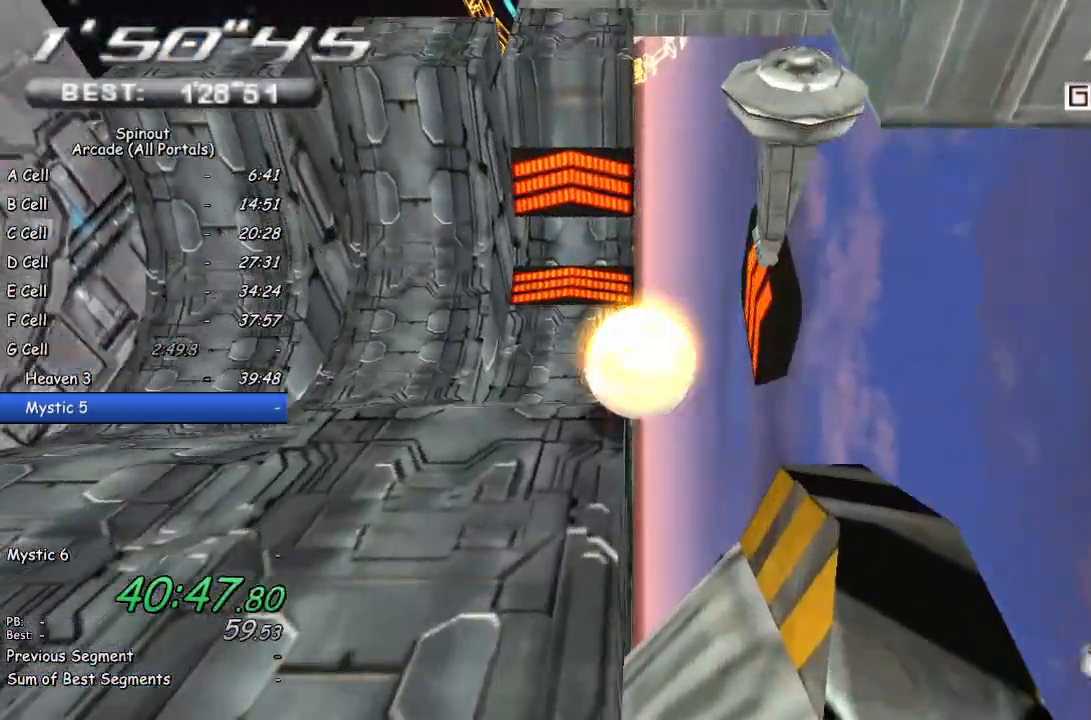
{"buttons": [], "left_stick": "down-right", "right_stick": "center", "events": [[117, "left_stick", "down-left"], [317, "left_stick", "down-right"]]}
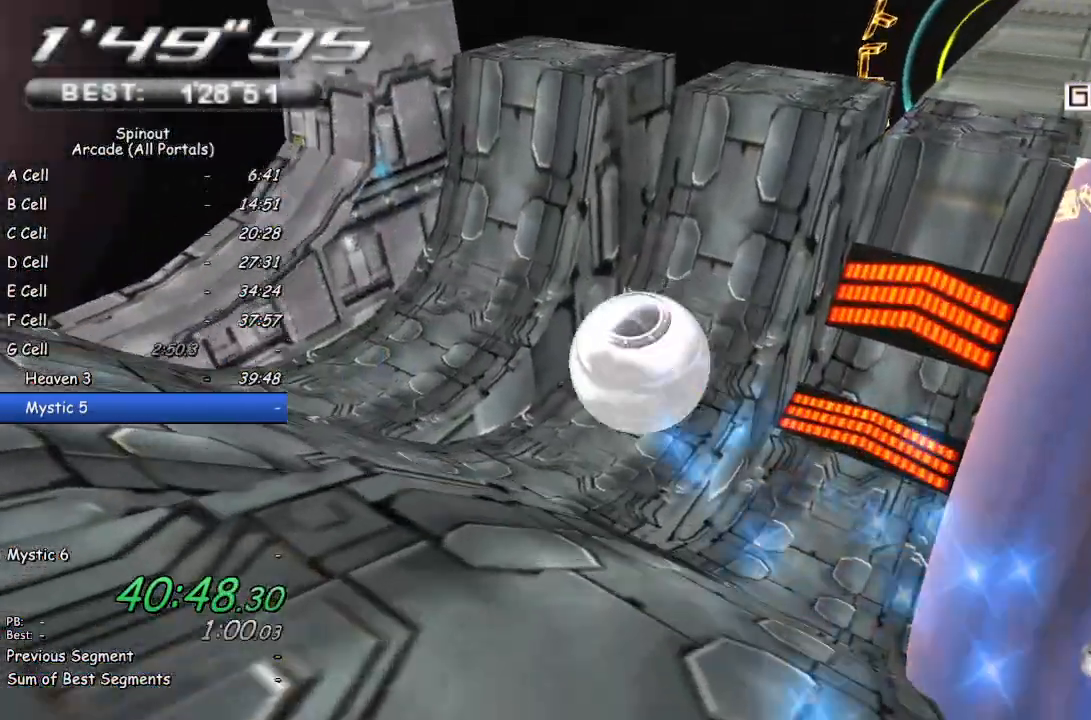
{"buttons": [], "left_stick": "down-right", "right_stick": "left", "events": [[167, "right_stick", "left"]]}
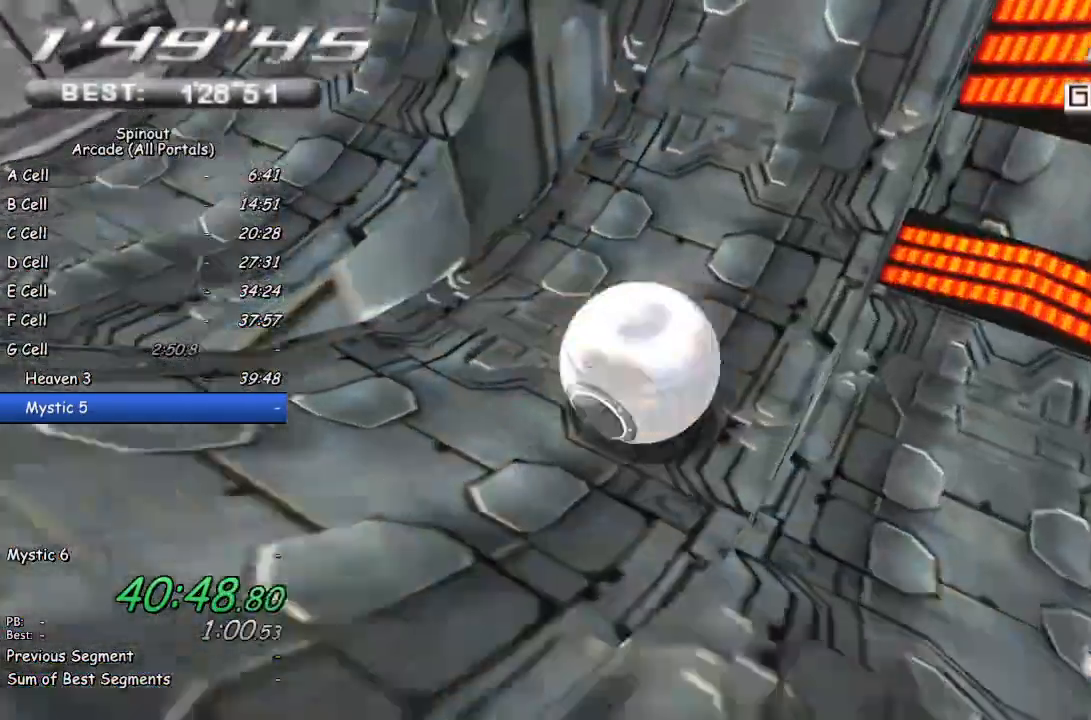
{"buttons": [], "left_stick": "down-right", "right_stick": "center", "events": [[50, "right_stick", "center"]]}
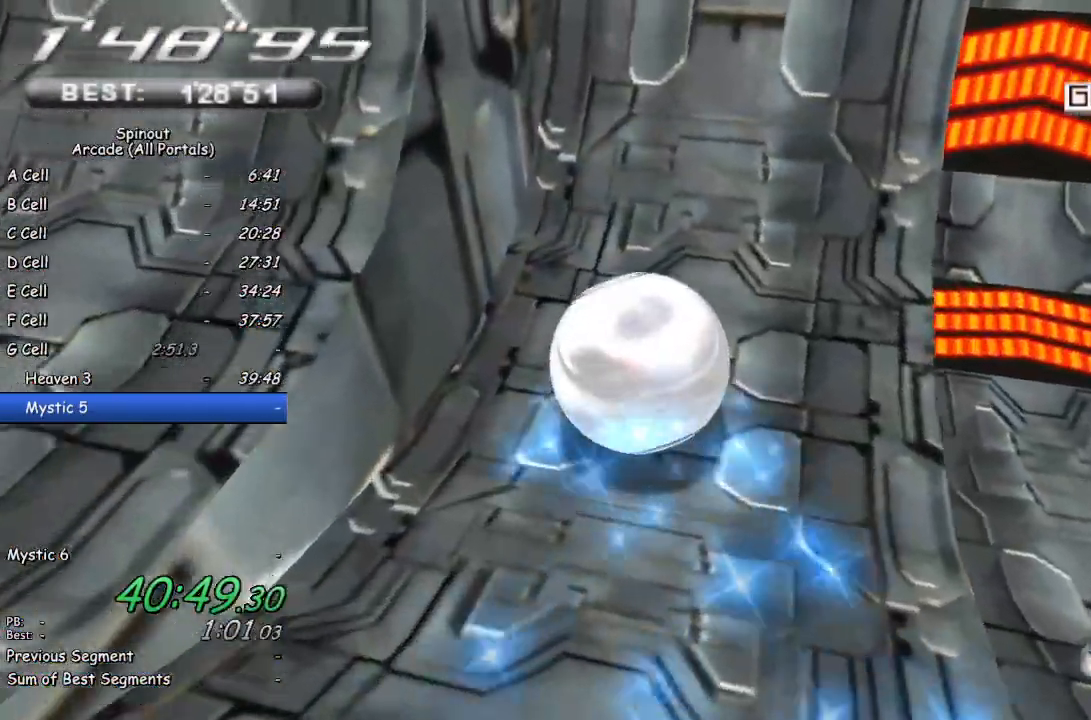
{"buttons": [], "left_stick": "up-left", "right_stick": "right", "events": [[283, "left_stick", "up-right"], [483, "left_stick", "up-left"], [483, "right_stick", "right"]]}